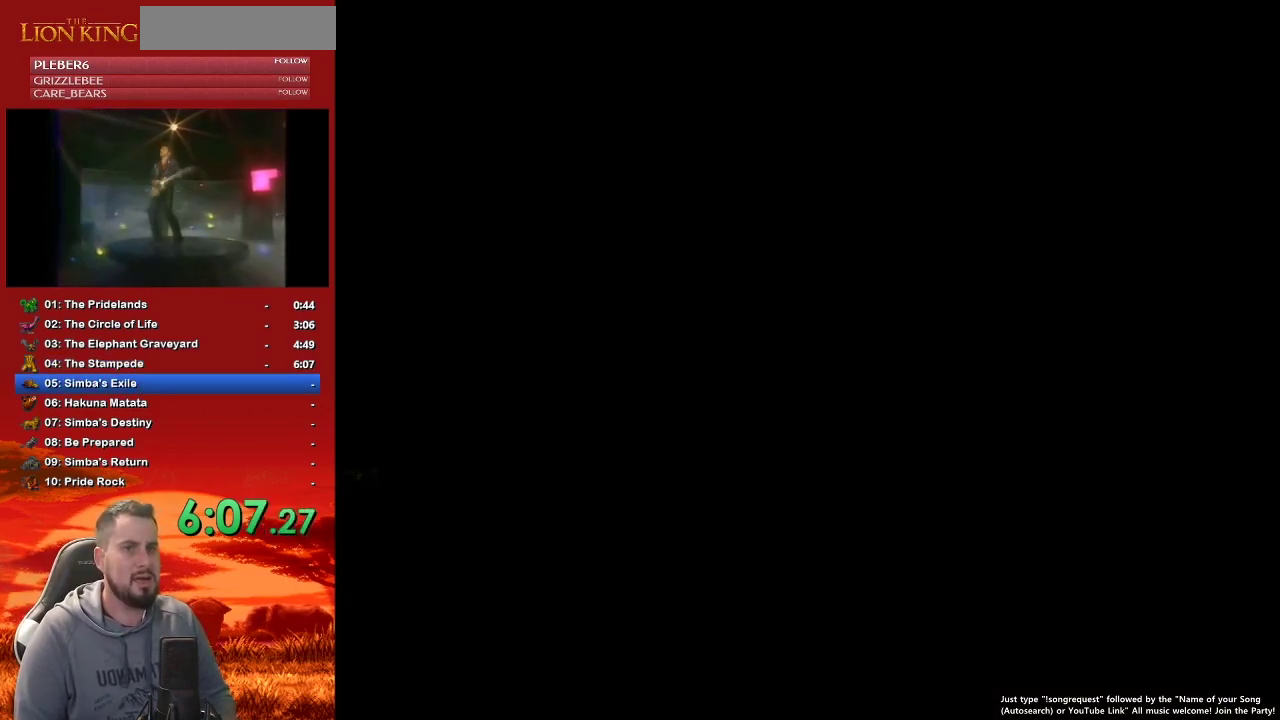
Gameplay with a controller (Nintendo layout); each line is a JSON object with the inputs held at the frame after it. "events" lists button and stick changes between this image and that frame as [ms after this image, input, new state], when the widget could be followed in between. Not read: L3 R3.
{"buttons": ["DPAD_RIGHT"], "events": [[50, "DPAD_RIGHT", "down"]]}
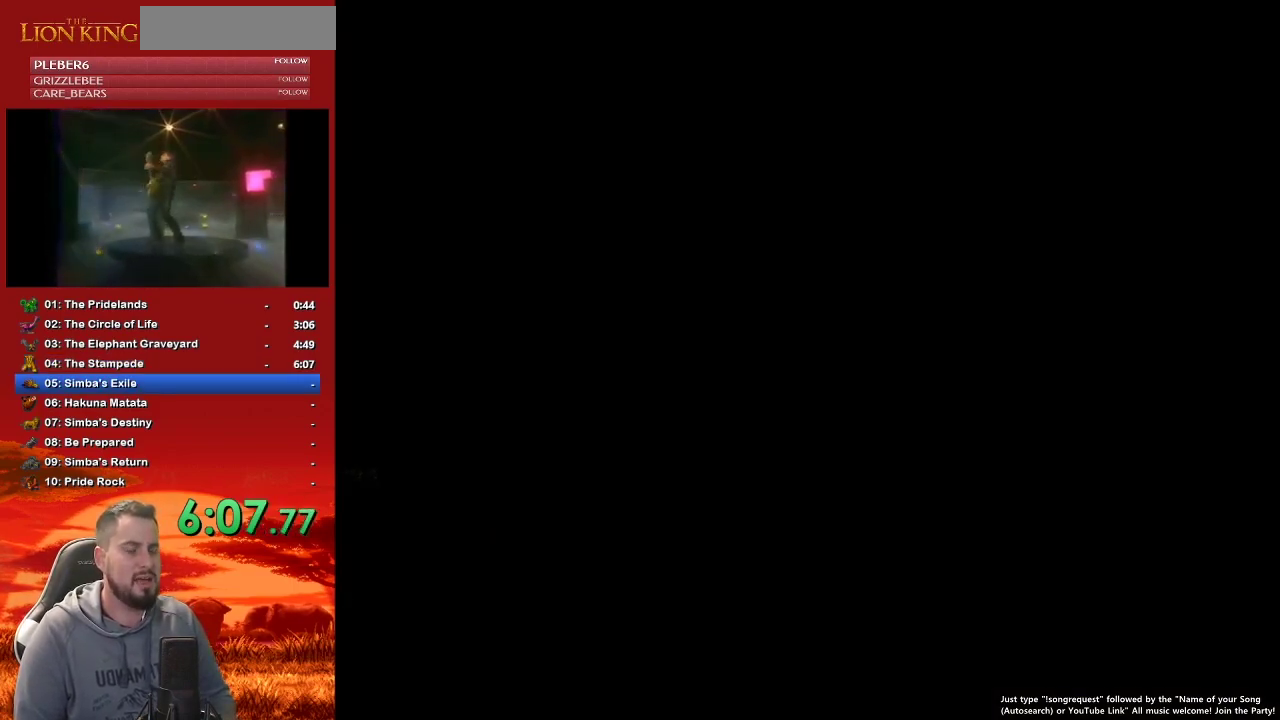
{"buttons": ["DPAD_RIGHT"], "events": []}
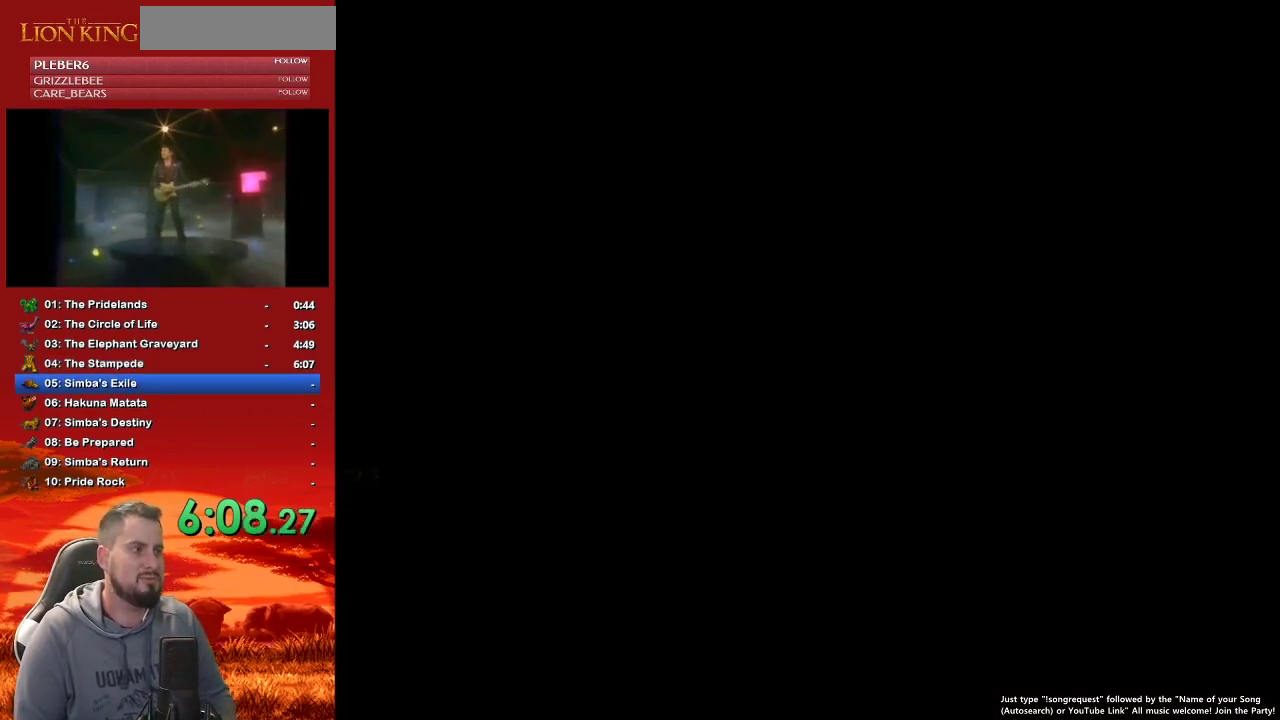
{"buttons": ["DPAD_RIGHT"], "events": []}
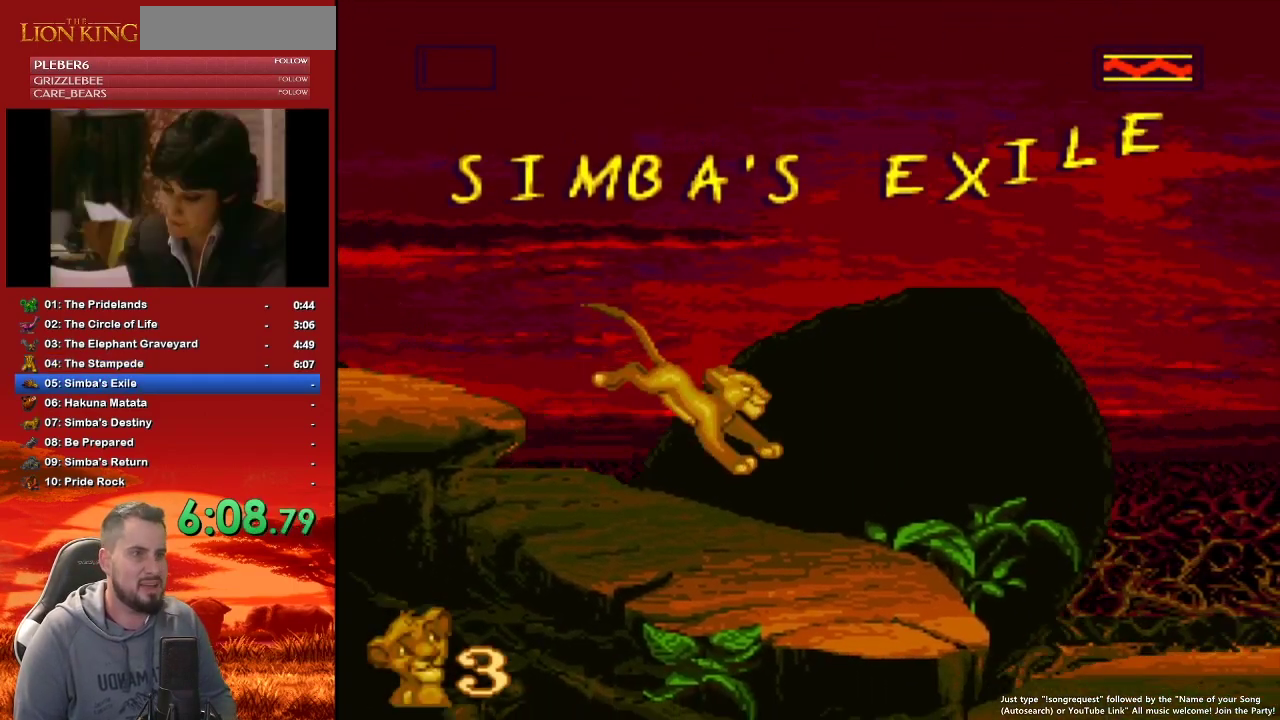
{"buttons": ["DPAD_RIGHT"], "events": []}
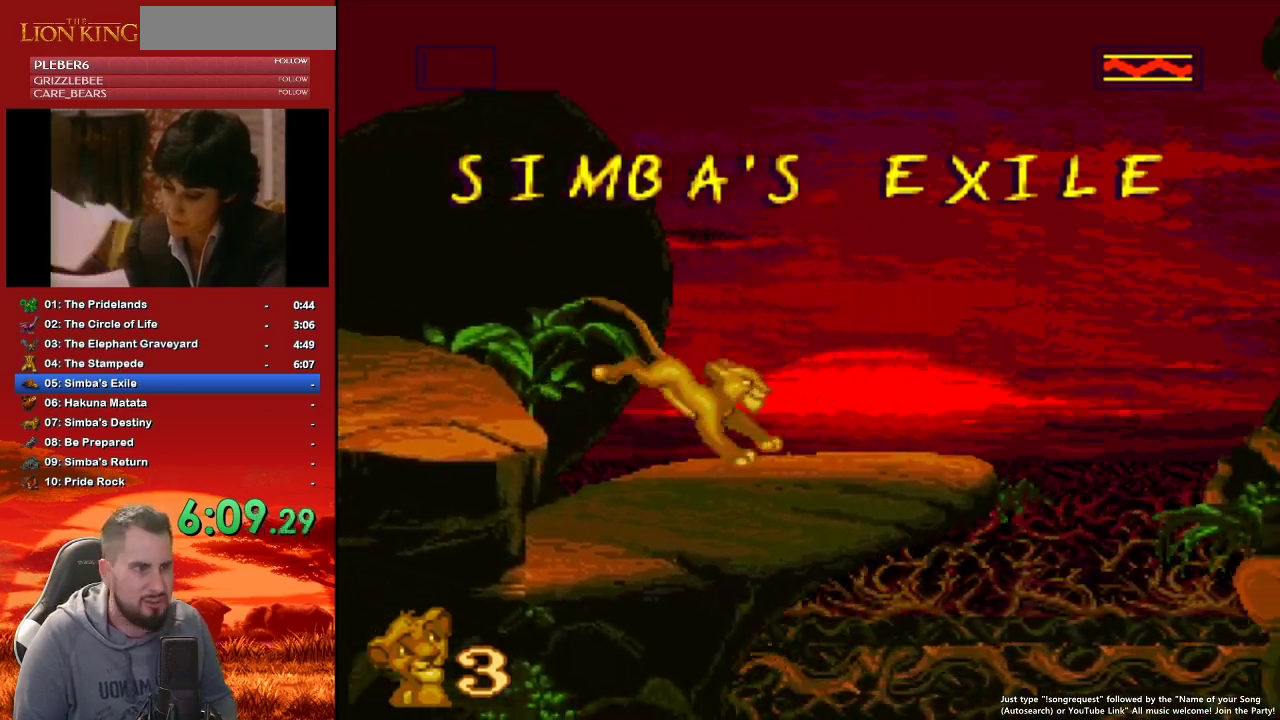
{"buttons": [], "events": [[283, "DPAD_RIGHT", "up"]]}
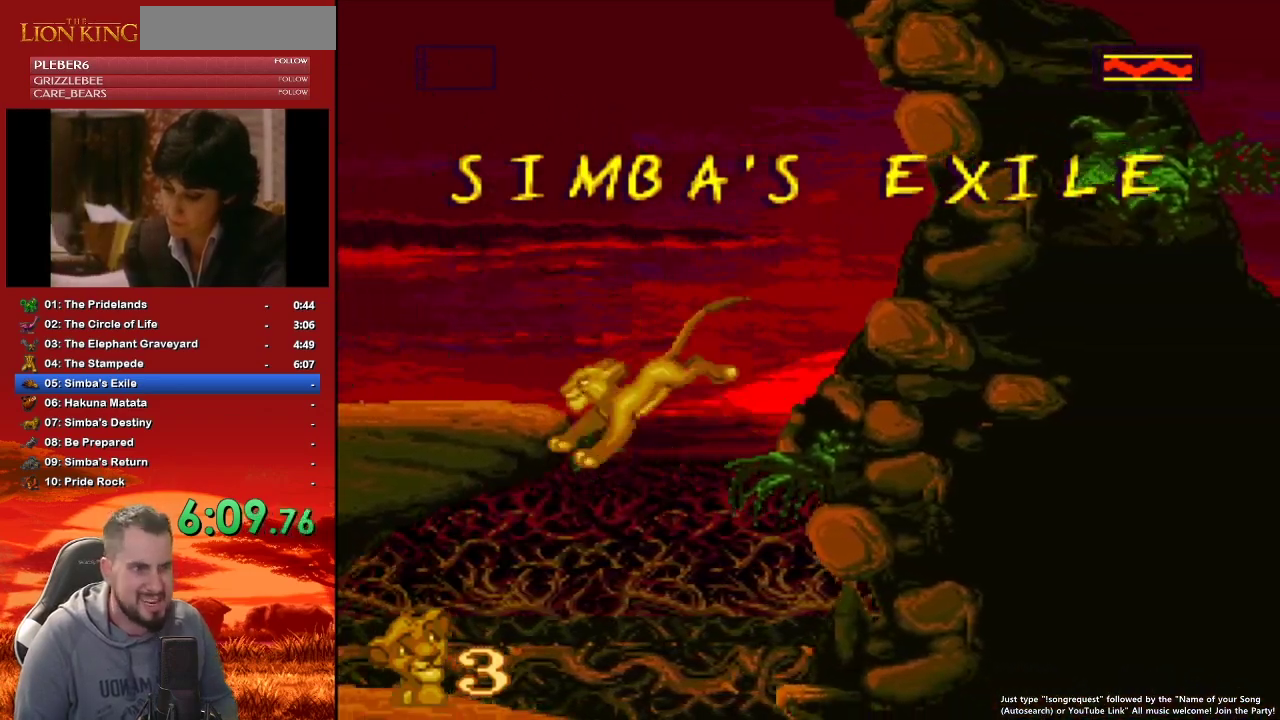
{"buttons": ["DPAD_LEFT"], "events": [[117, "DPAD_LEFT", "down"]]}
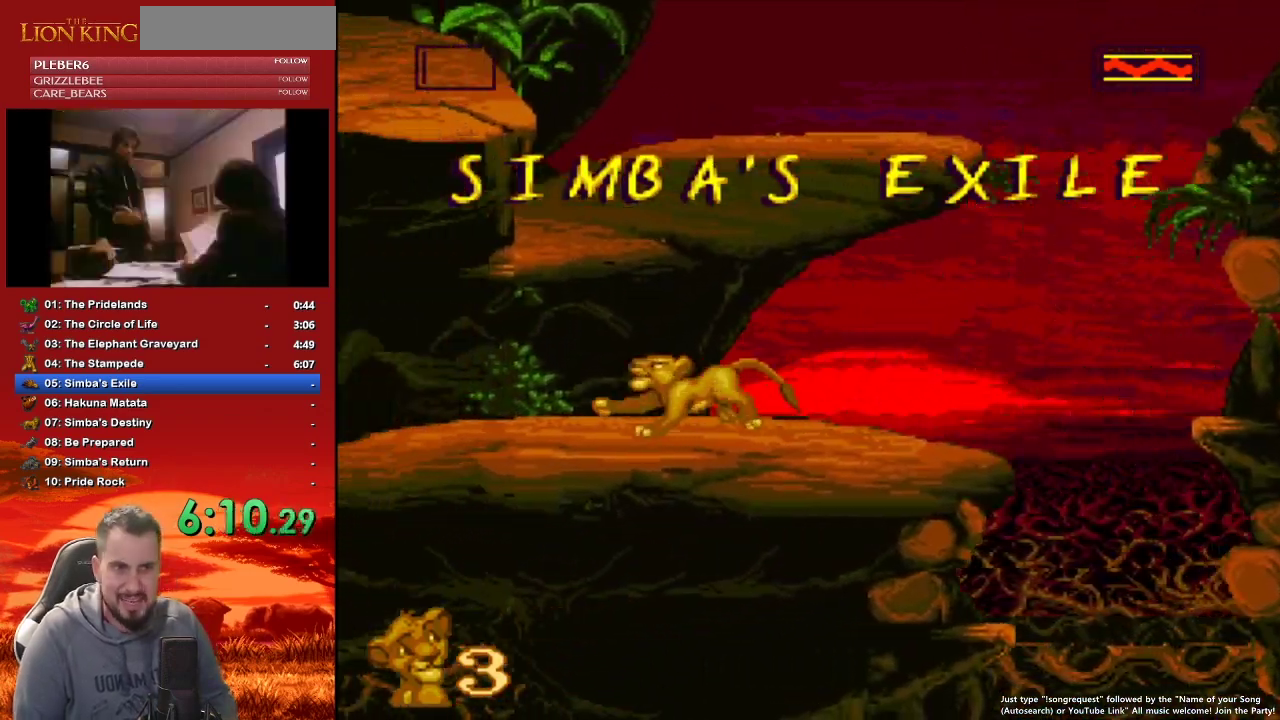
{"buttons": ["B"], "events": [[150, "DPAD_LEFT", "up"], [250, "B", "down"]]}
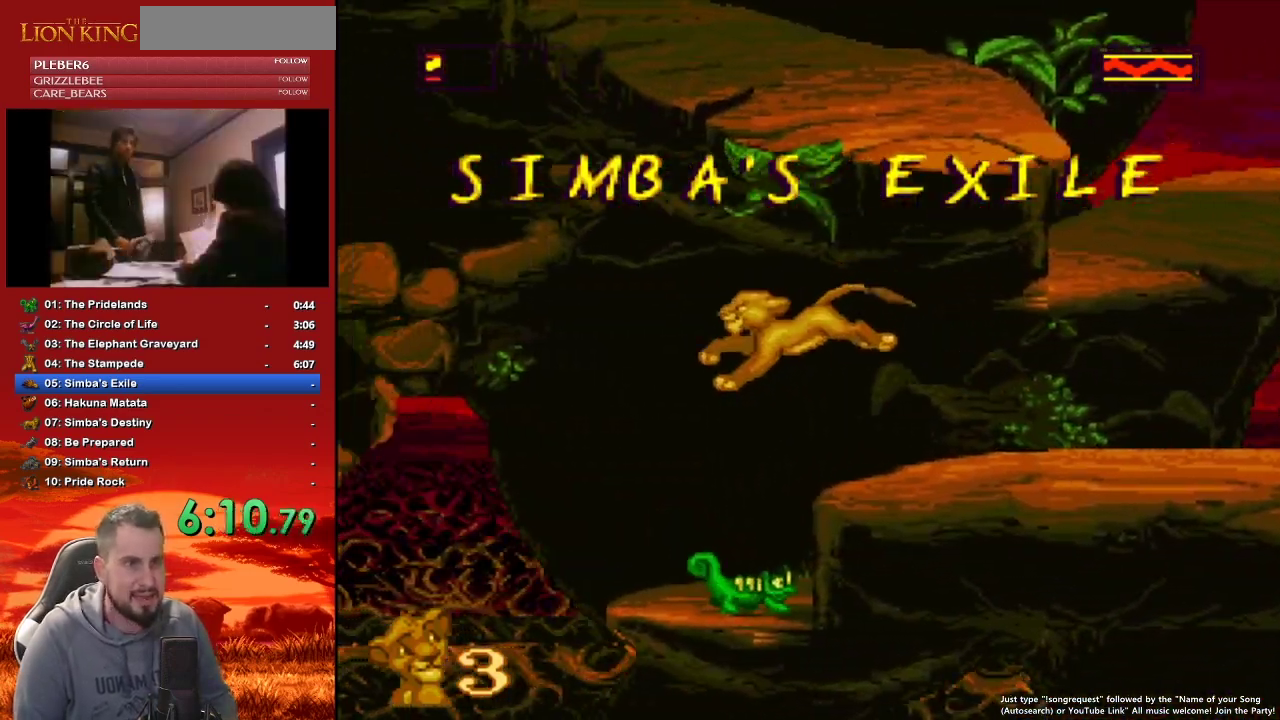
{"buttons": ["DPAD_RIGHT"], "events": [[33, "B", "up"], [383, "DPAD_RIGHT", "down"]]}
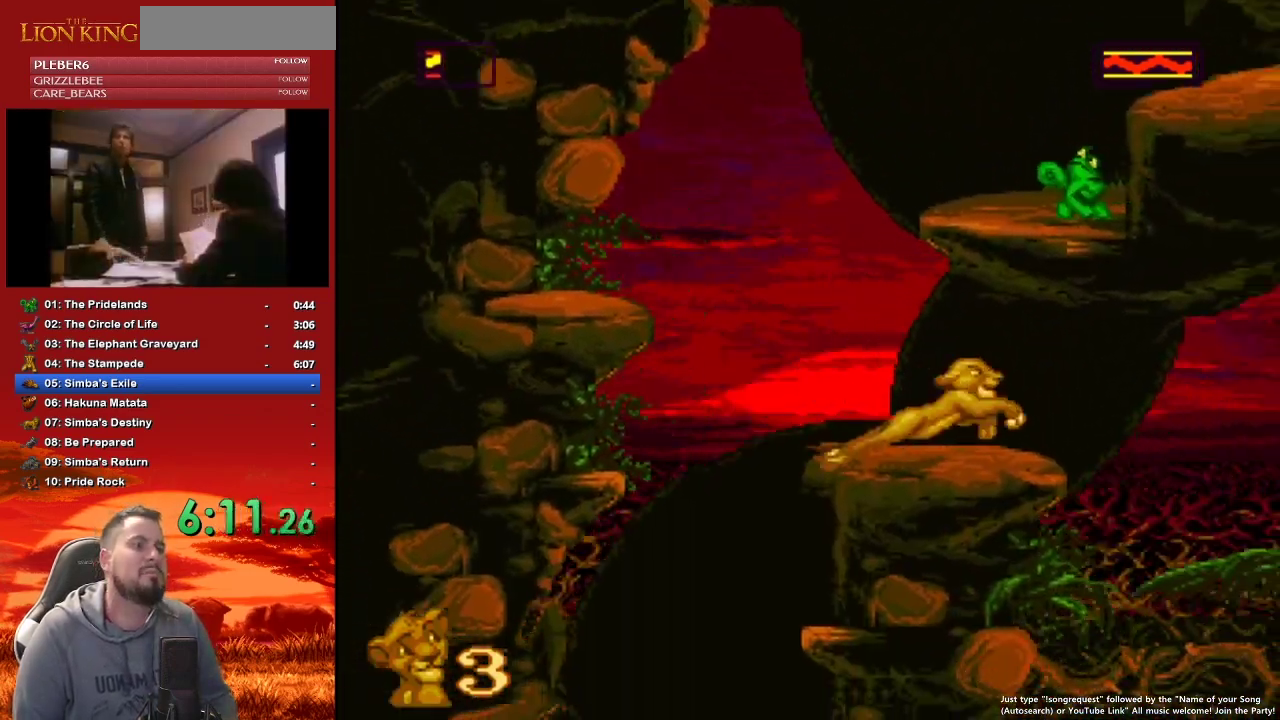
{"buttons": ["DPAD_RIGHT"], "events": []}
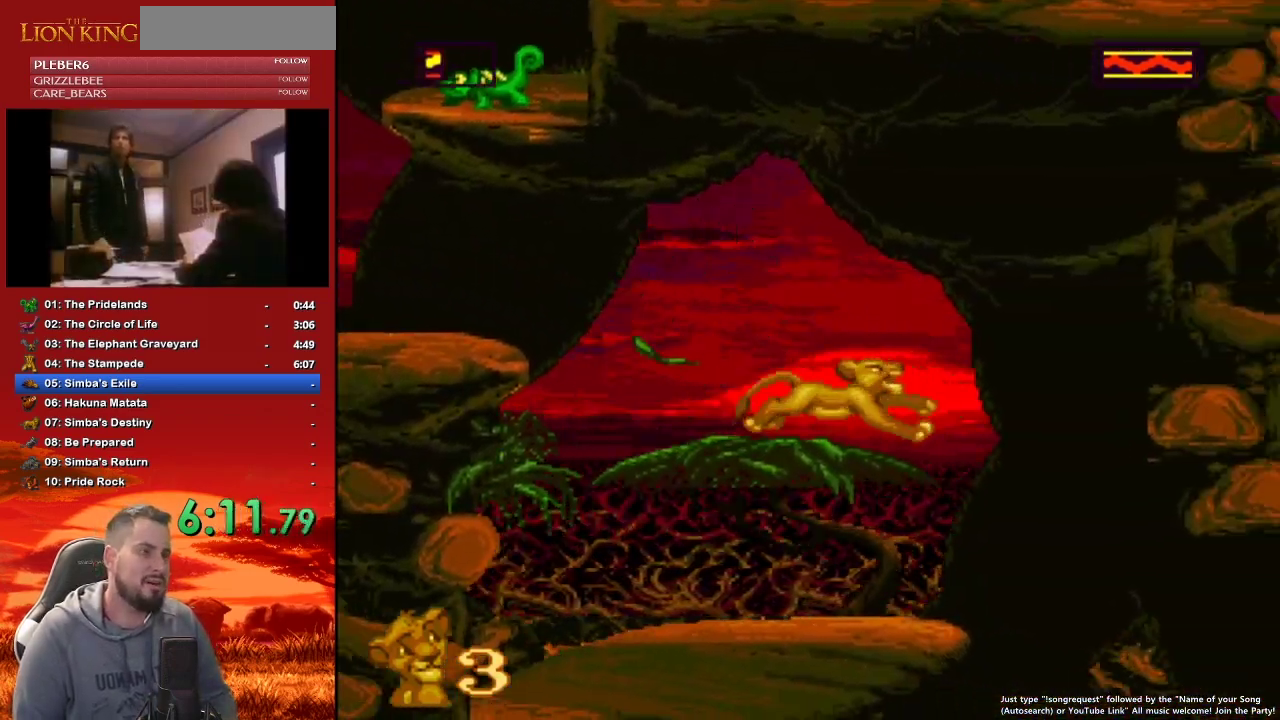
{"buttons": [], "events": [[283, "DPAD_RIGHT", "up"]]}
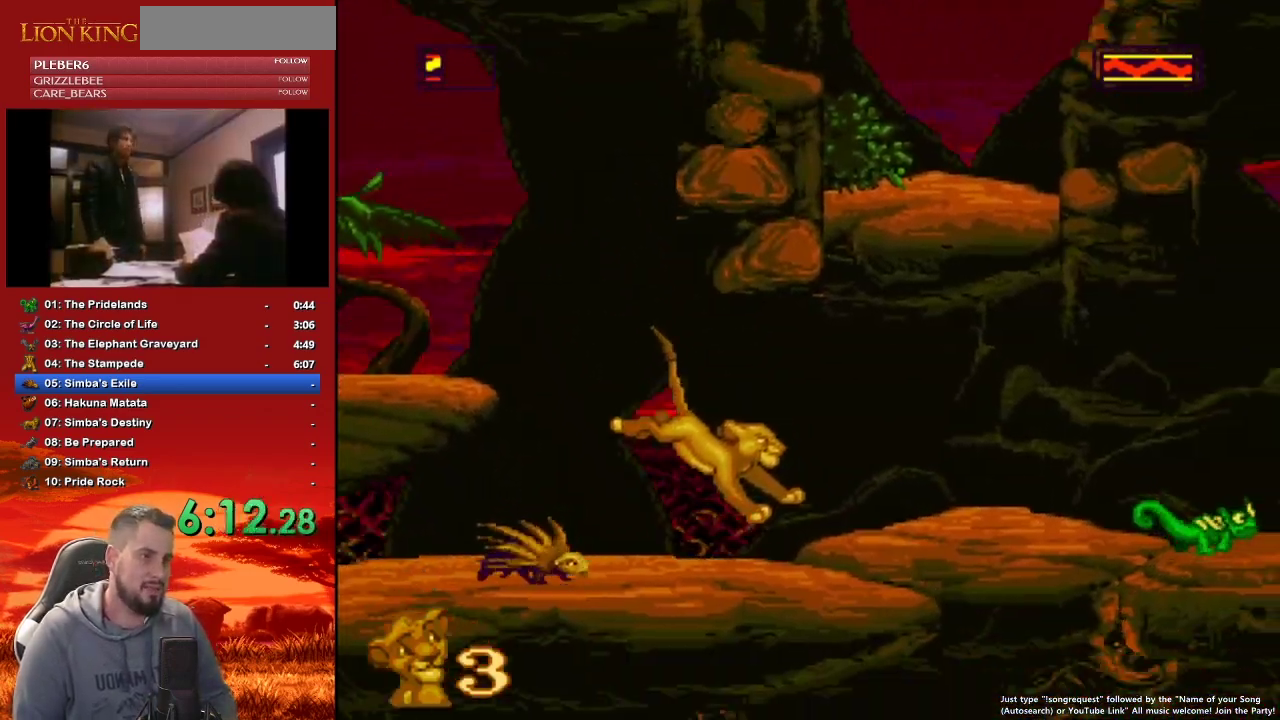
{"buttons": [], "events": []}
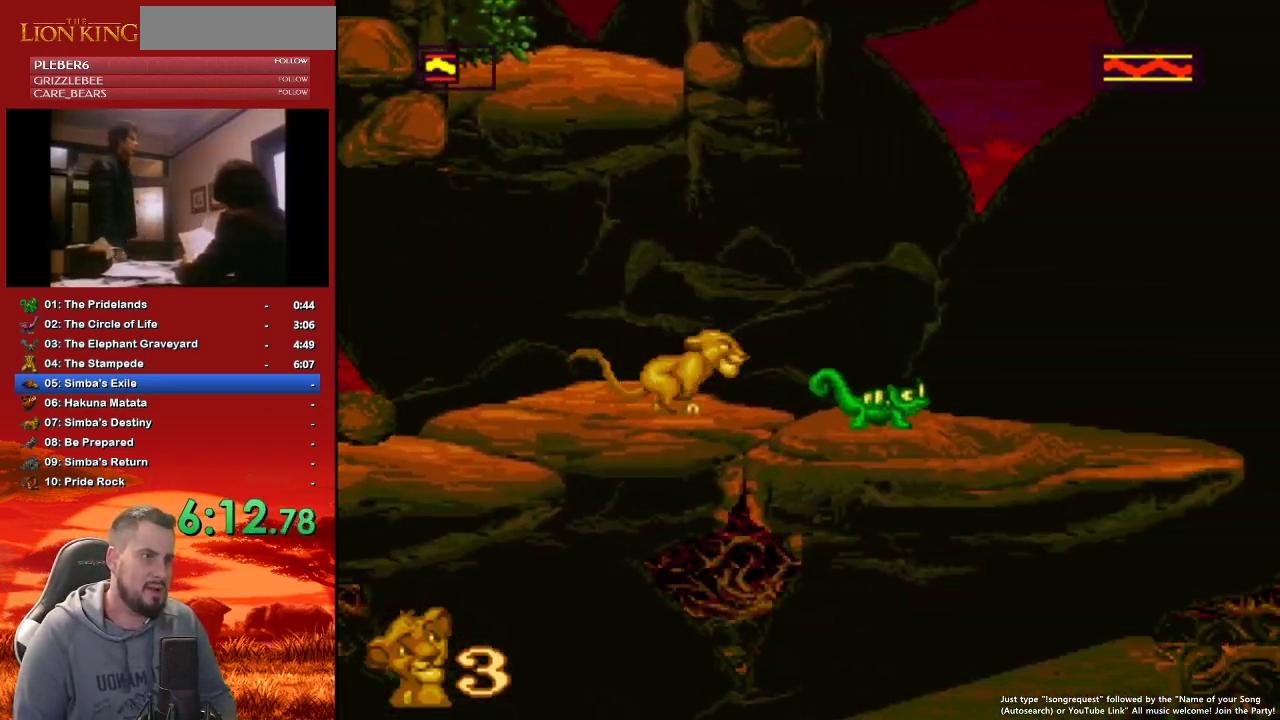
{"buttons": ["DPAD_RIGHT"], "events": [[33, "B", "down"], [200, "B", "up"], [400, "DPAD_RIGHT", "down"]]}
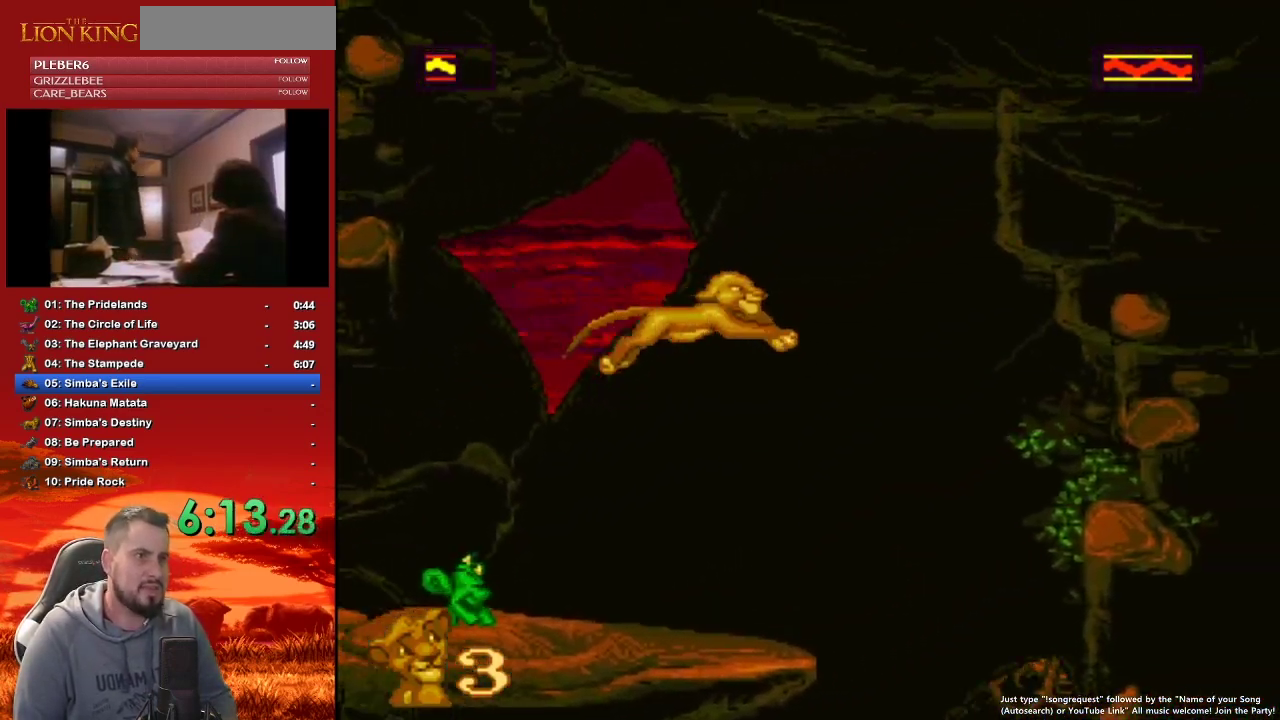
{"buttons": ["DPAD_RIGHT"], "events": [[267, "DPAD_RIGHT", "up"], [400, "DPAD_RIGHT", "down"]]}
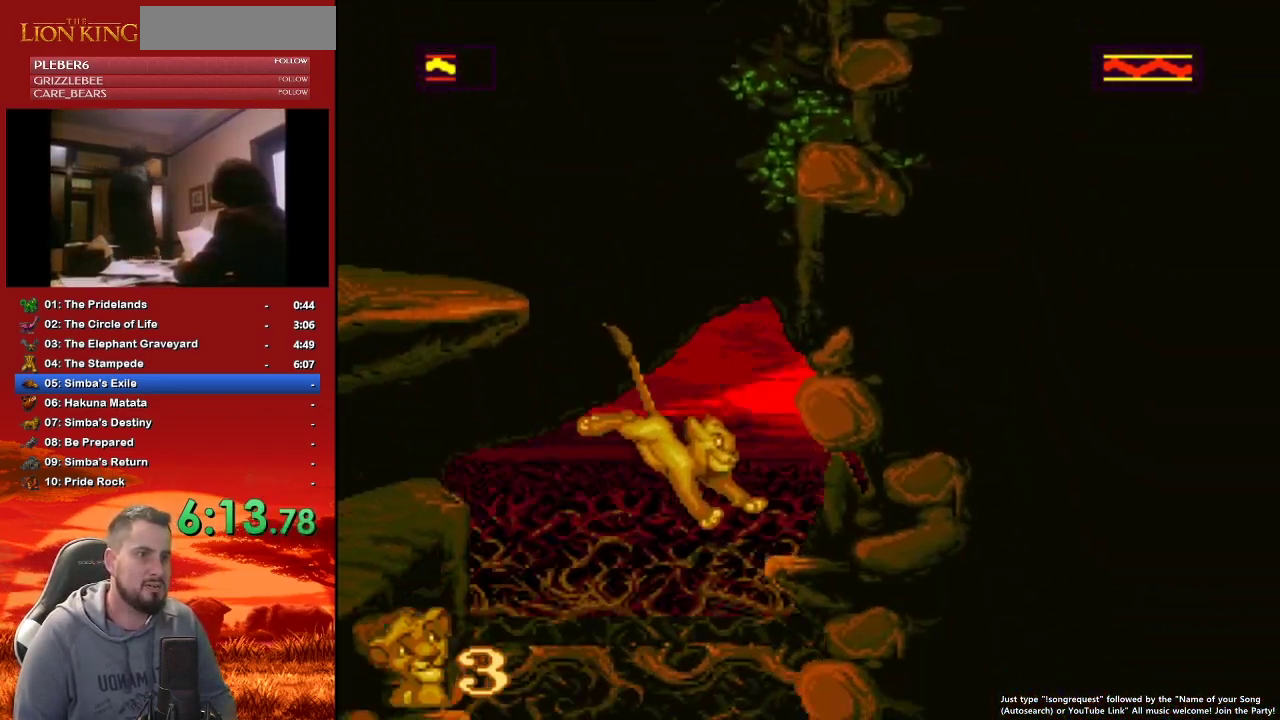
{"buttons": ["B", "DPAD_LEFT"], "events": [[133, "DPAD_RIGHT", "up"], [283, "DPAD_LEFT", "down"], [500, "B", "down"]]}
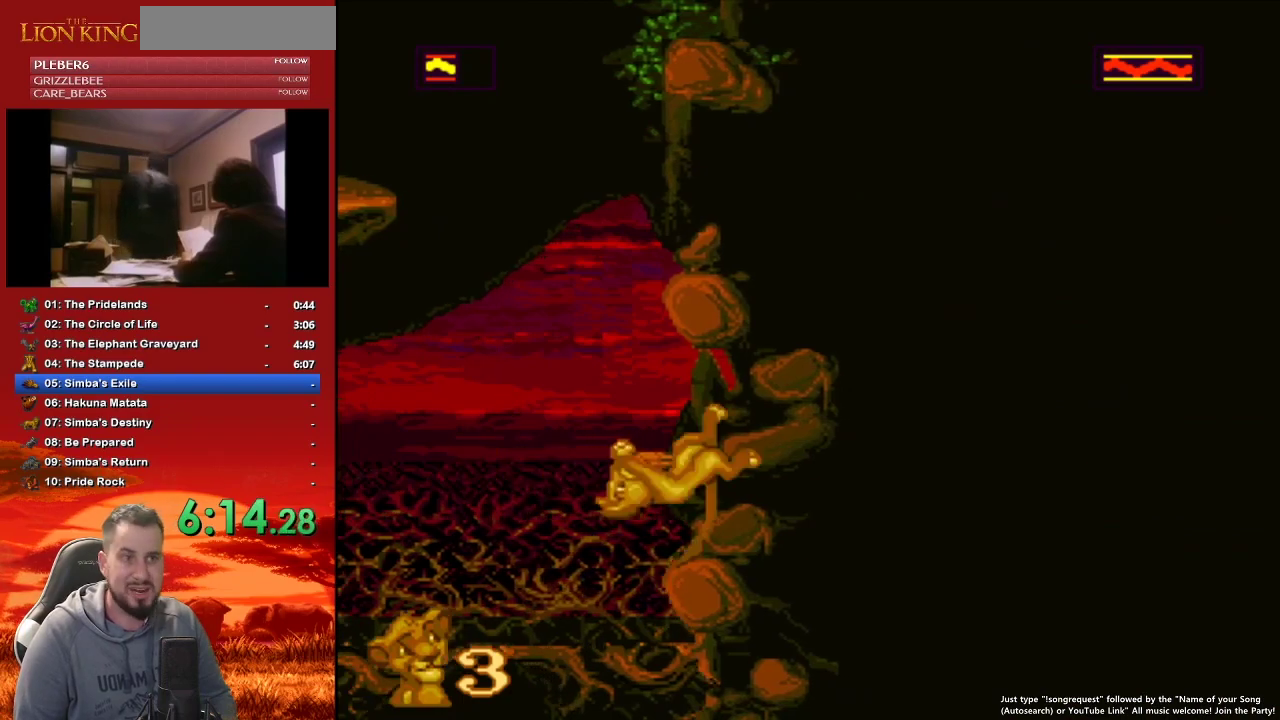
{"buttons": ["DPAD_LEFT"], "events": [[317, "B", "up"]]}
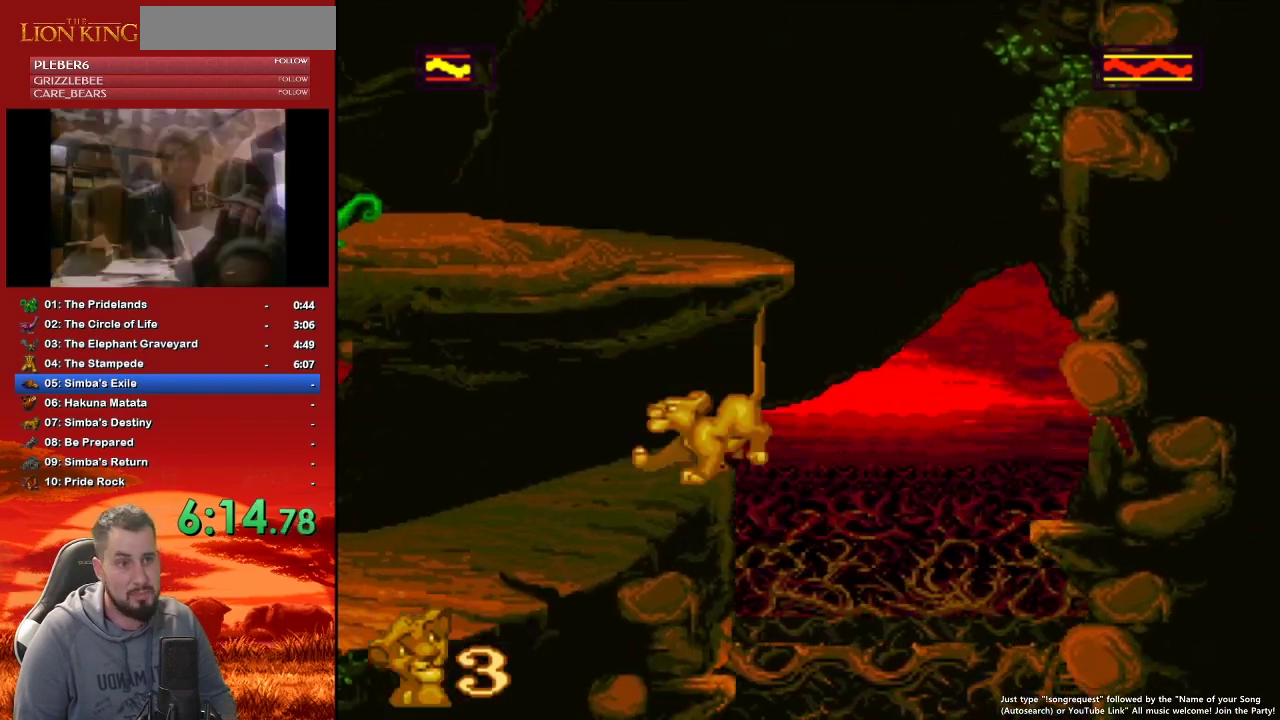
{"buttons": ["DPAD_LEFT"], "events": []}
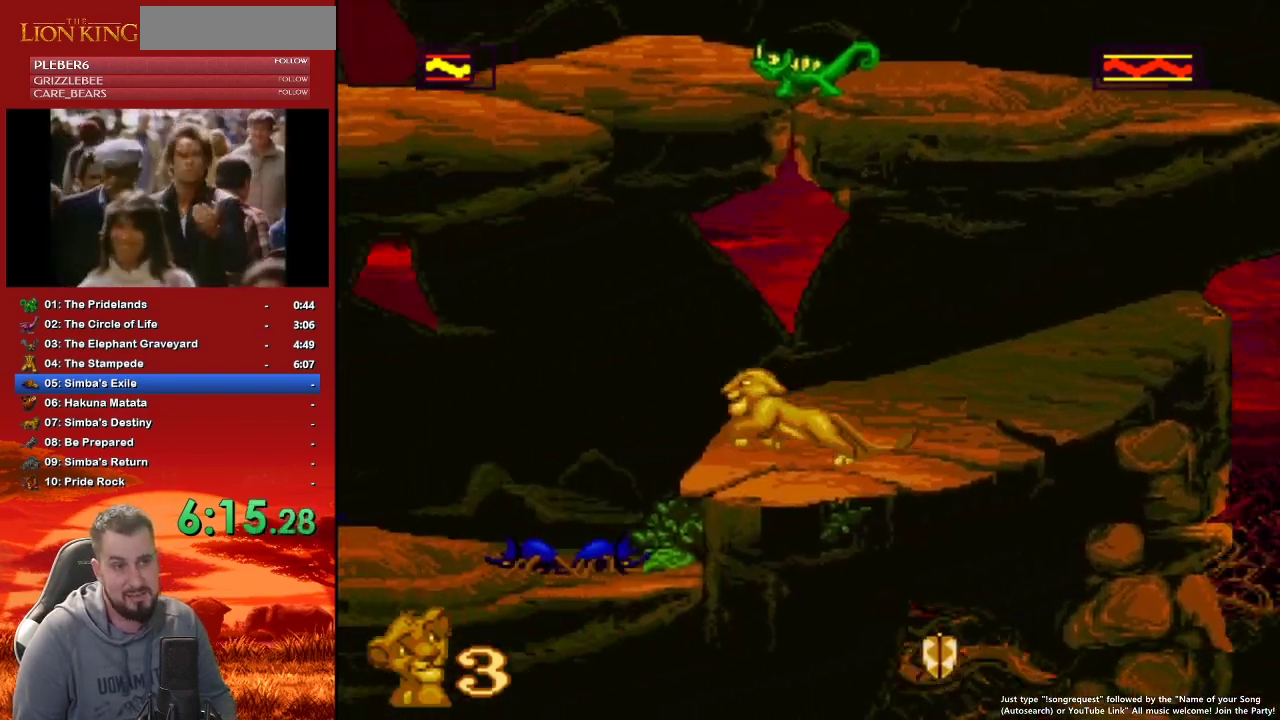
{"buttons": ["DPAD_LEFT"], "events": [[50, "B", "down"], [150, "B", "up"]]}
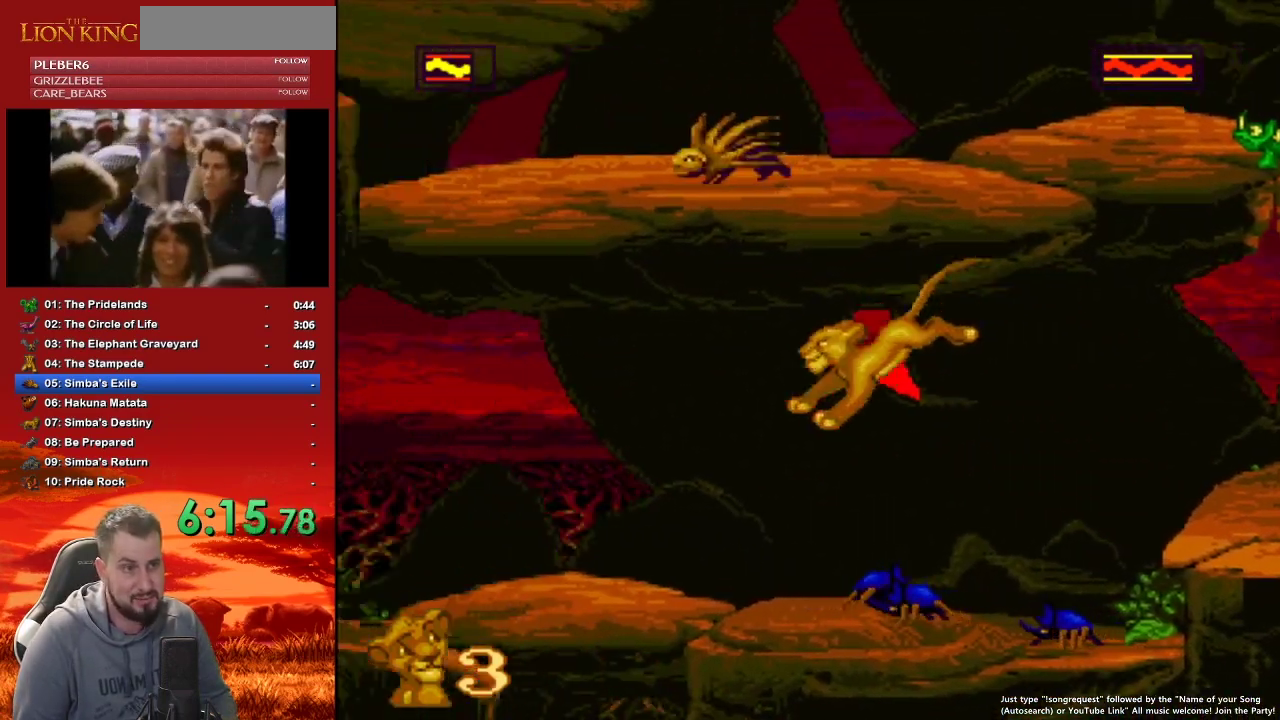
{"buttons": [], "events": [[150, "DPAD_LEFT", "up"]]}
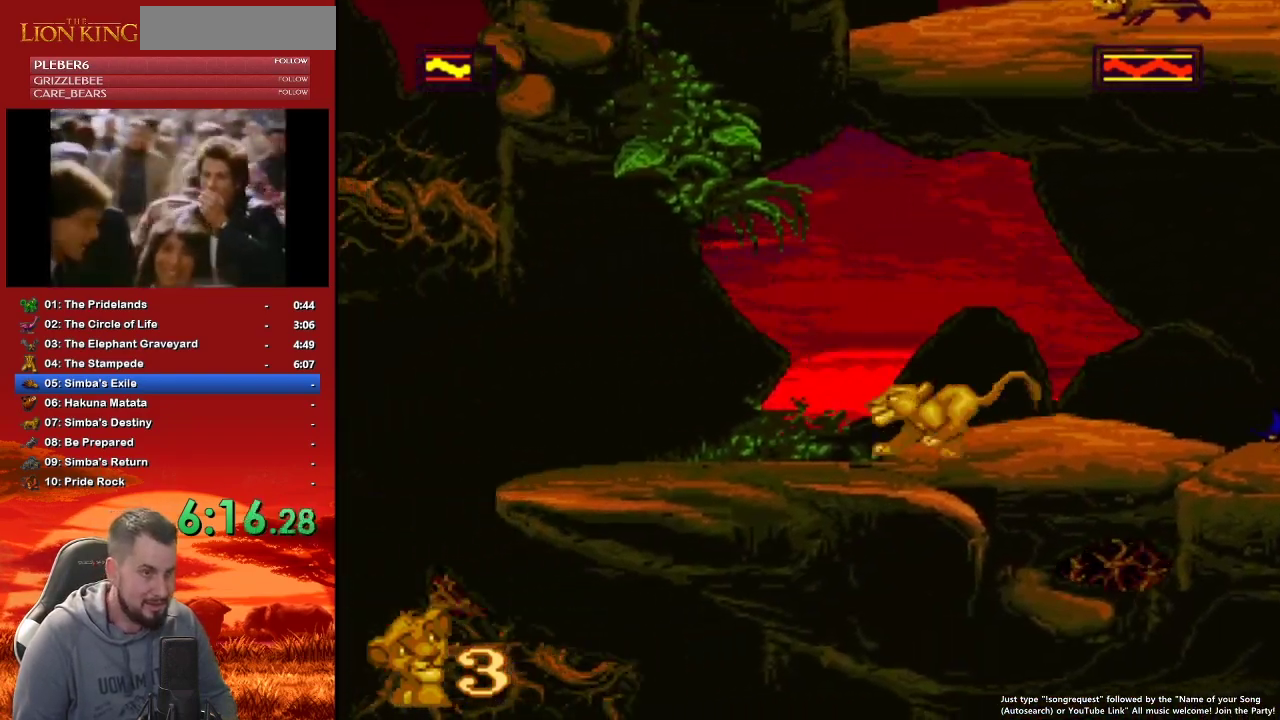
{"buttons": [], "events": [[33, "DPAD_LEFT", "down"], [367, "DPAD_LEFT", "up"]]}
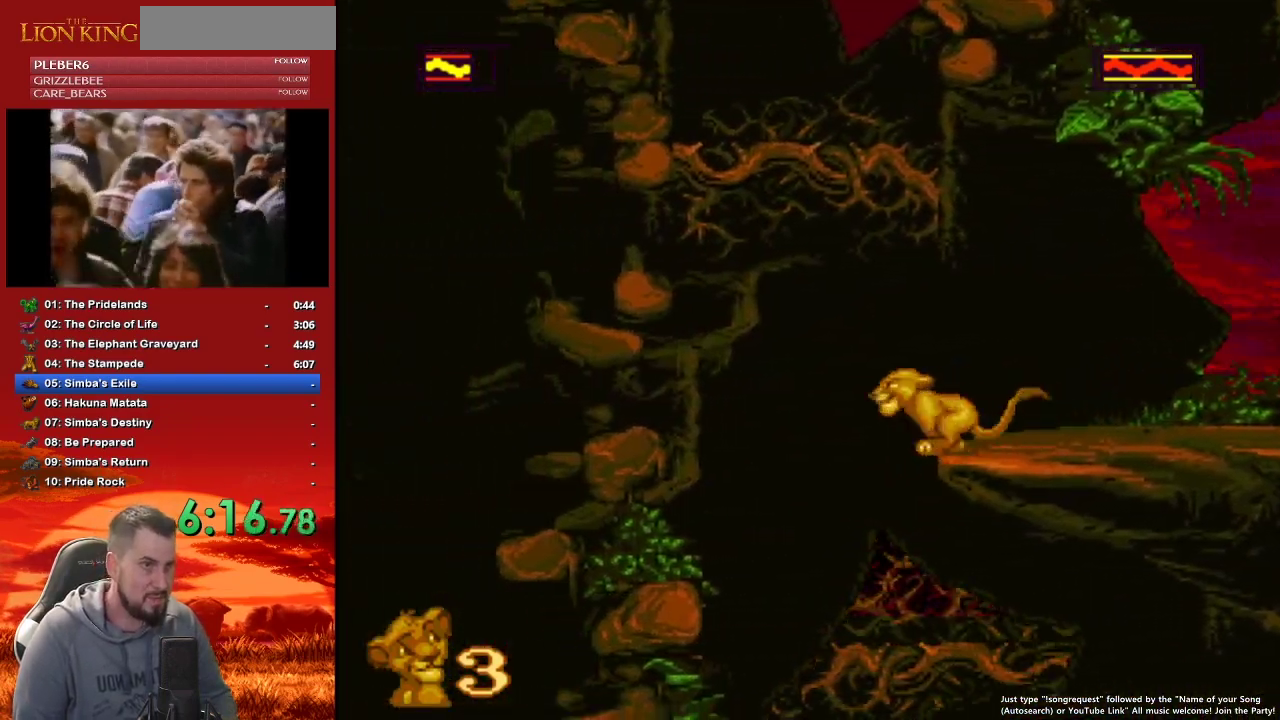
{"buttons": [], "events": [[67, "DPAD_DOWN", "down"], [117, "DPAD_DOWN", "up"]]}
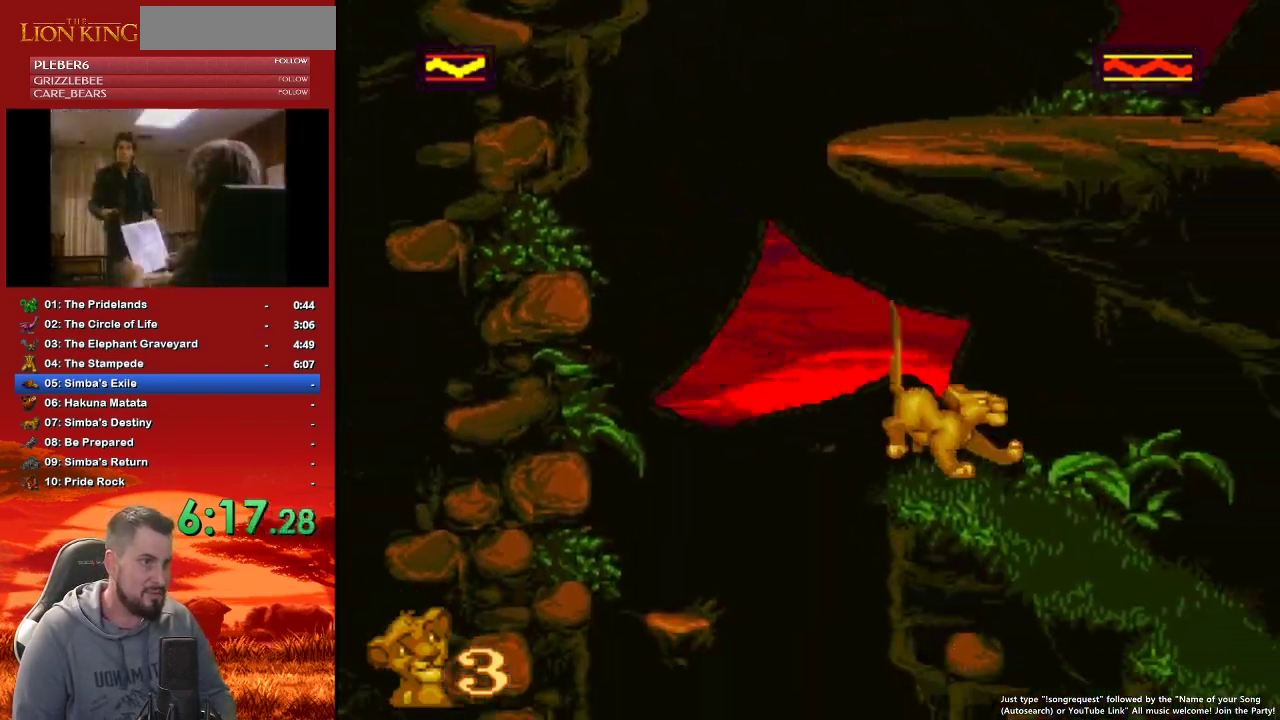
{"buttons": [], "events": []}
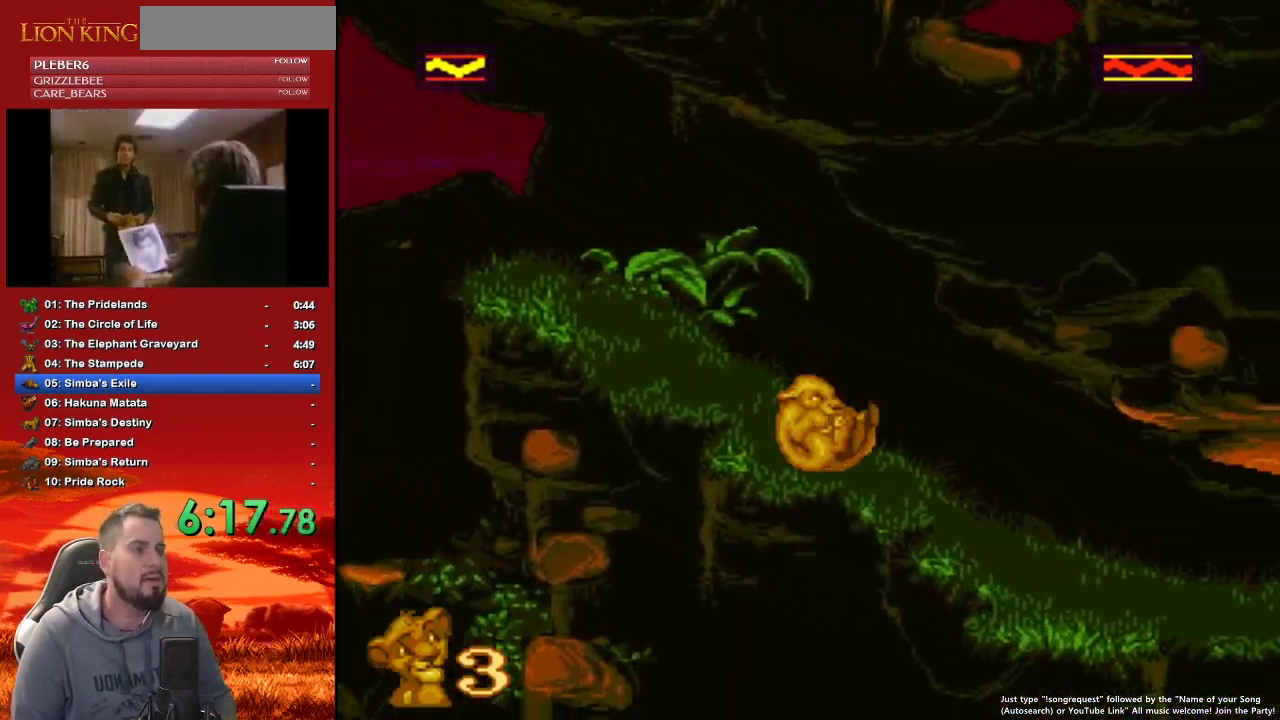
{"buttons": ["DPAD_RIGHT"], "events": [[367, "DPAD_RIGHT", "down"]]}
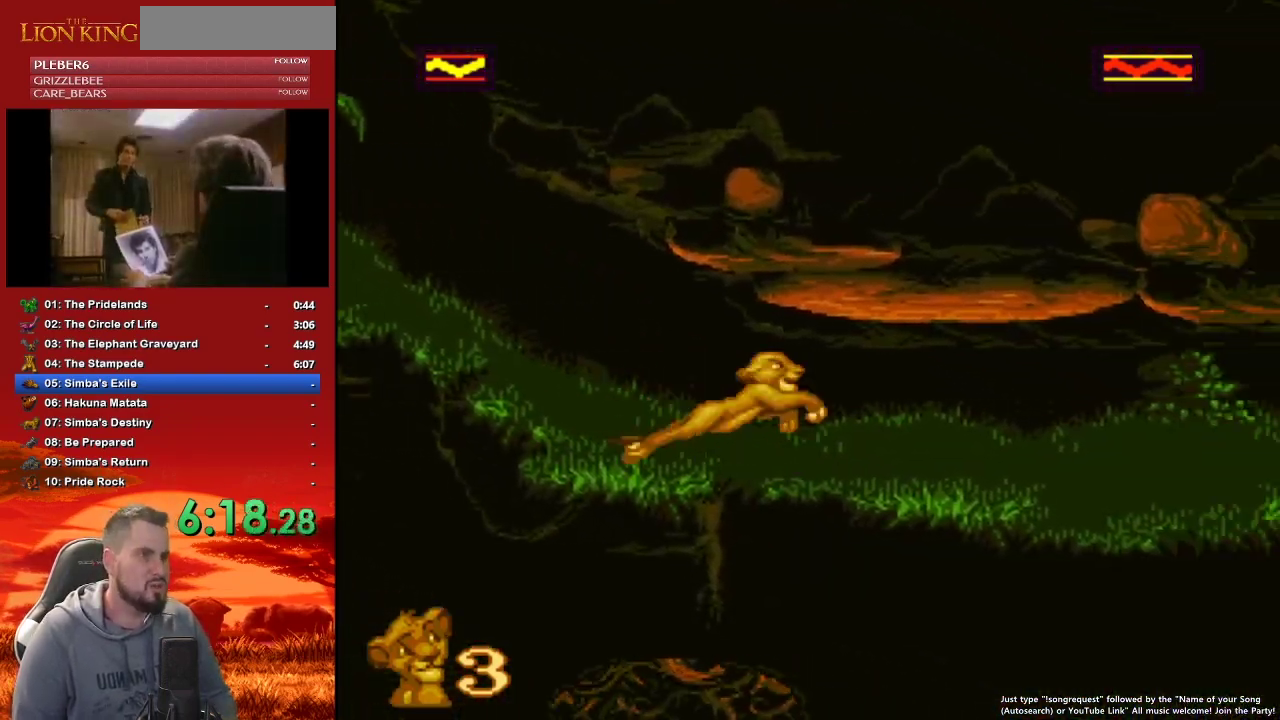
{"buttons": ["DPAD_RIGHT"], "events": []}
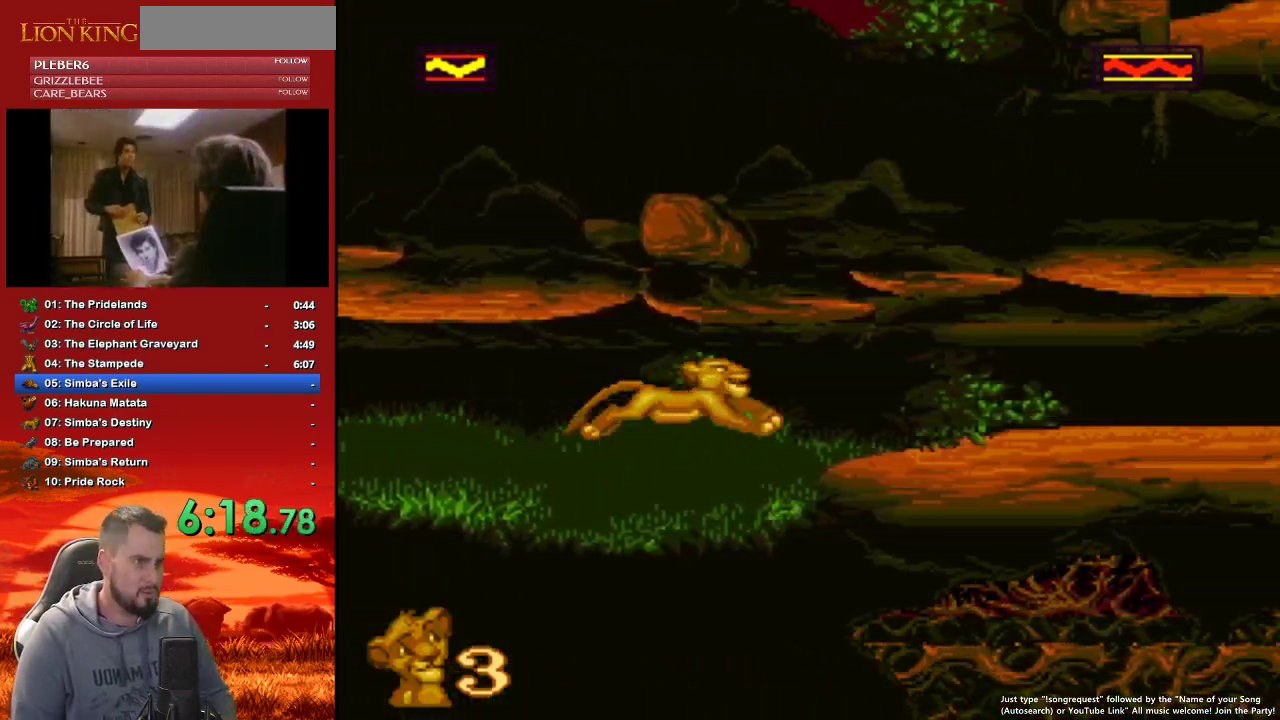
{"buttons": ["DPAD_RIGHT"], "events": []}
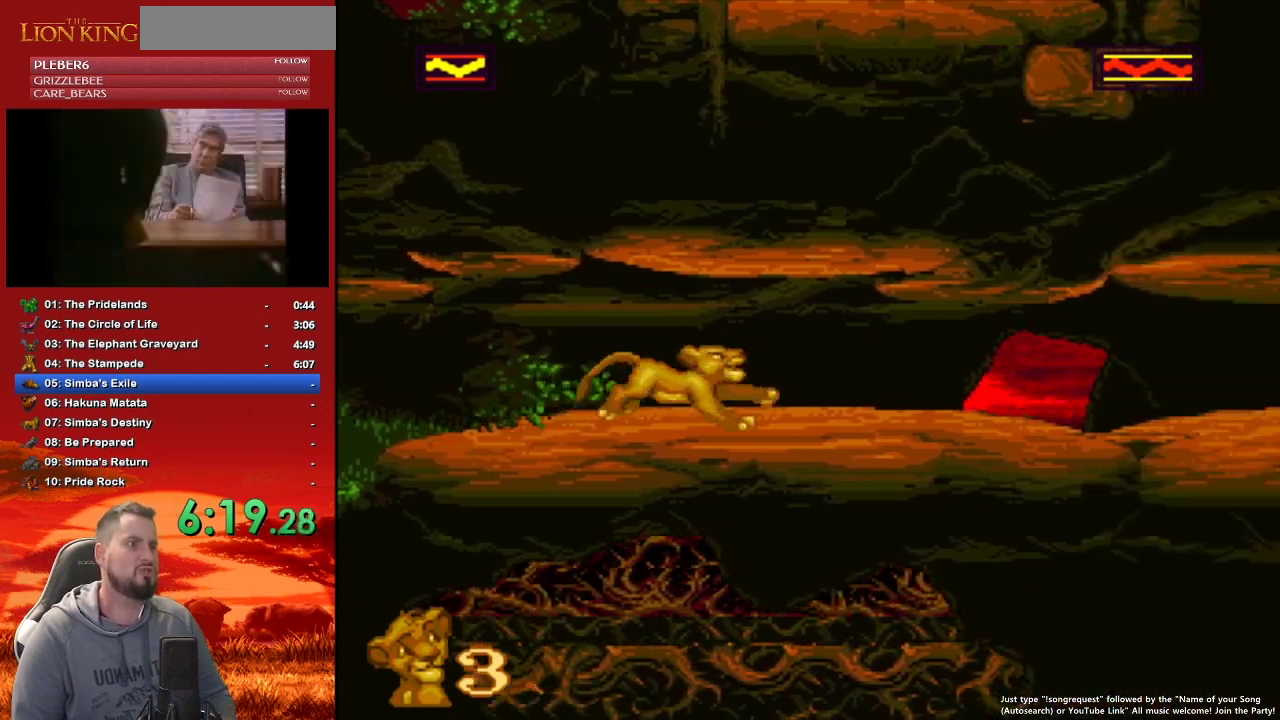
{"buttons": ["DPAD_RIGHT"], "events": []}
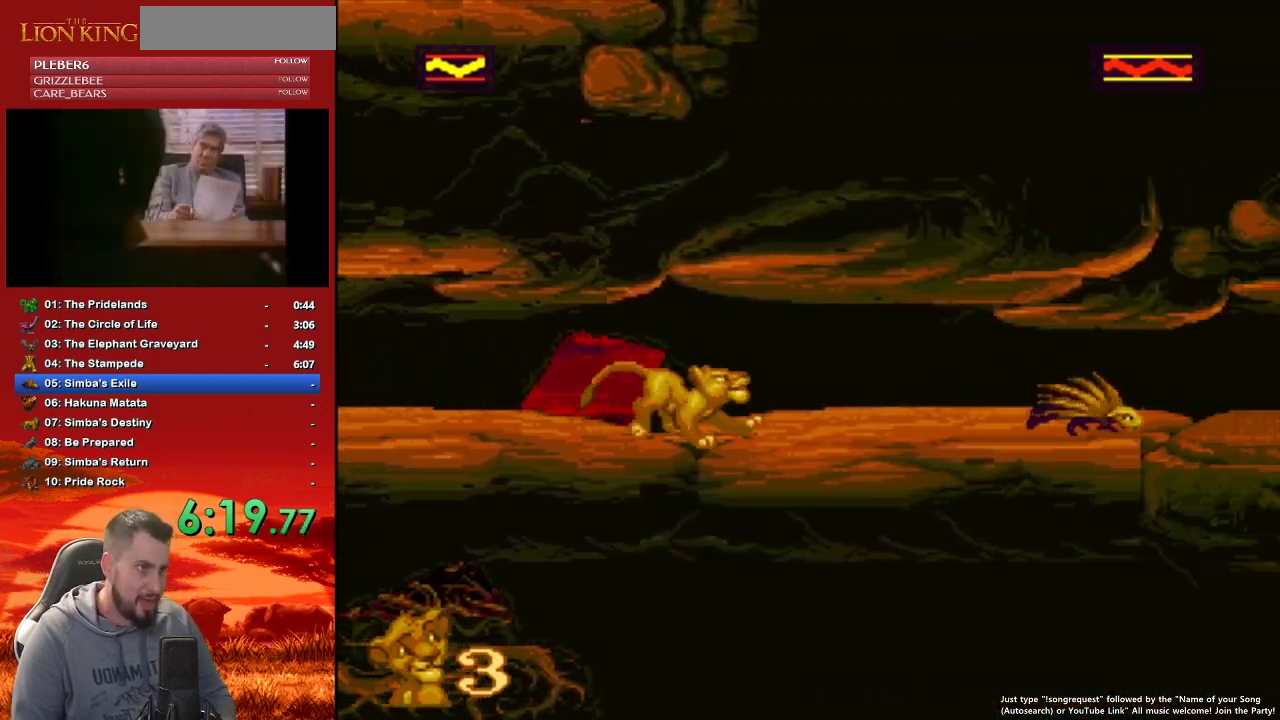
{"buttons": ["DPAD_RIGHT"], "events": [[283, "DPAD_RIGHT", "up"], [400, "DPAD_RIGHT", "down"]]}
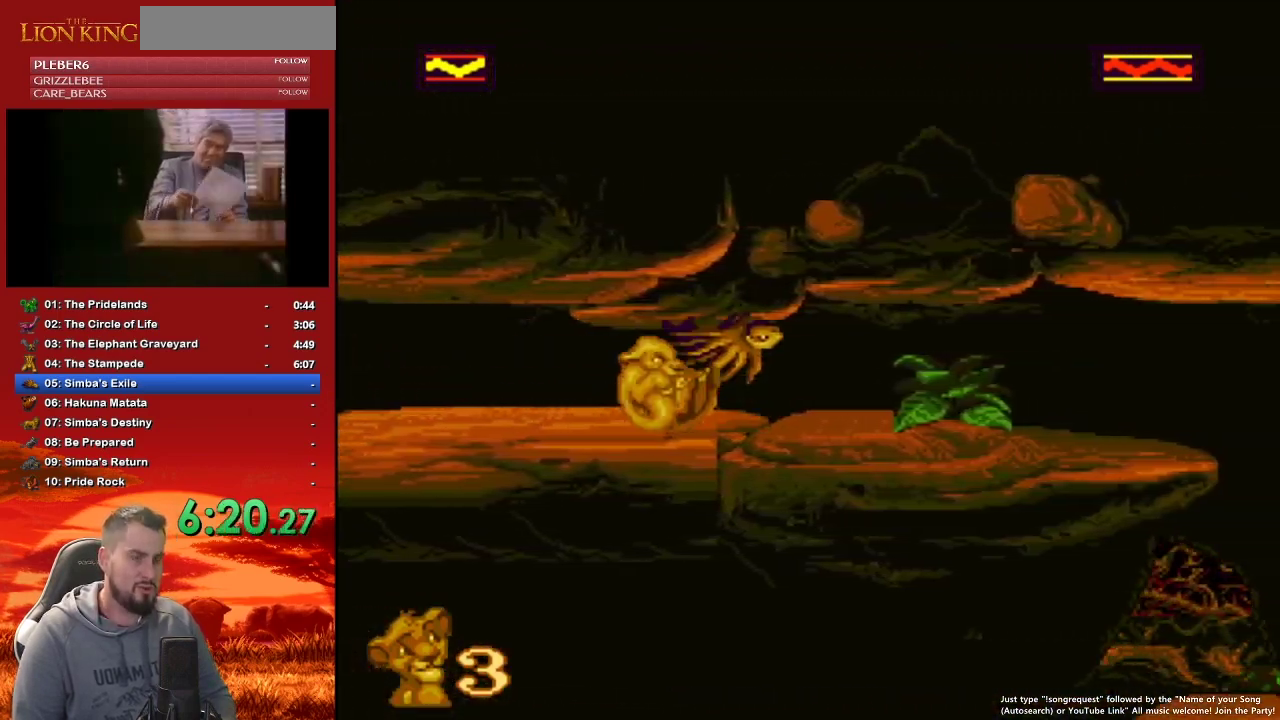
{"buttons": ["DPAD_RIGHT"], "events": []}
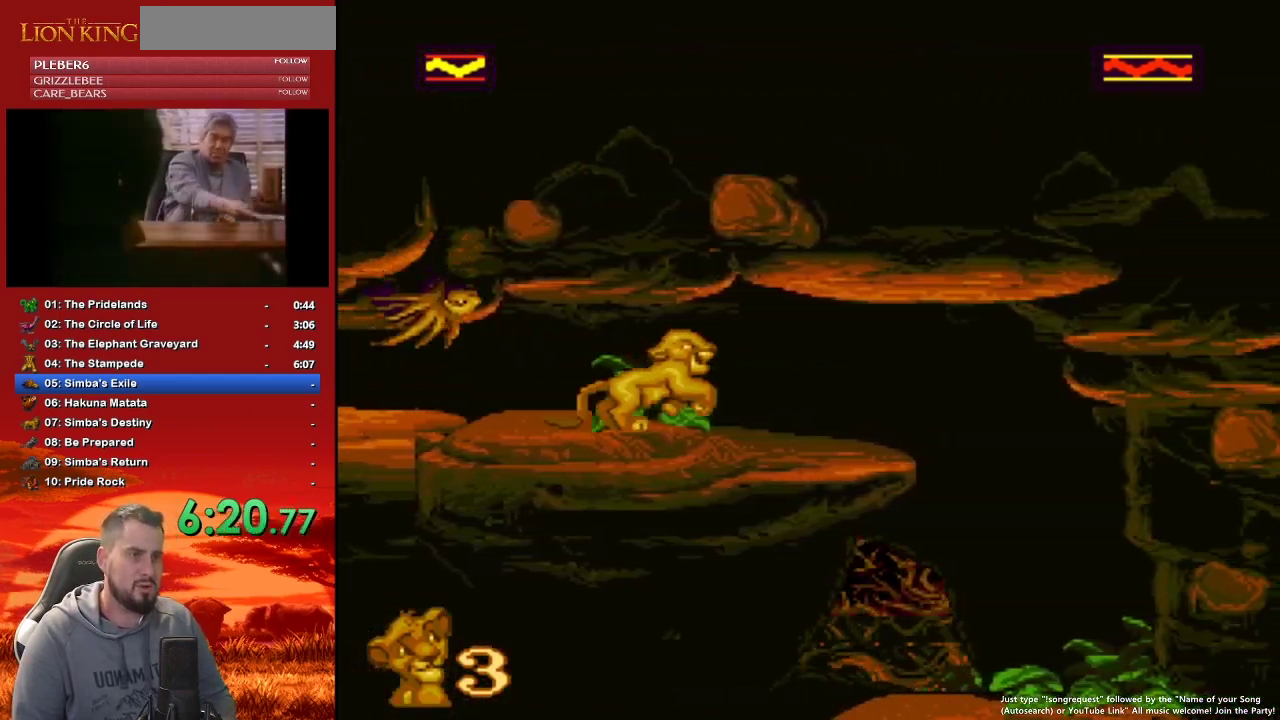
{"buttons": [], "events": [[483, "DPAD_RIGHT", "up"]]}
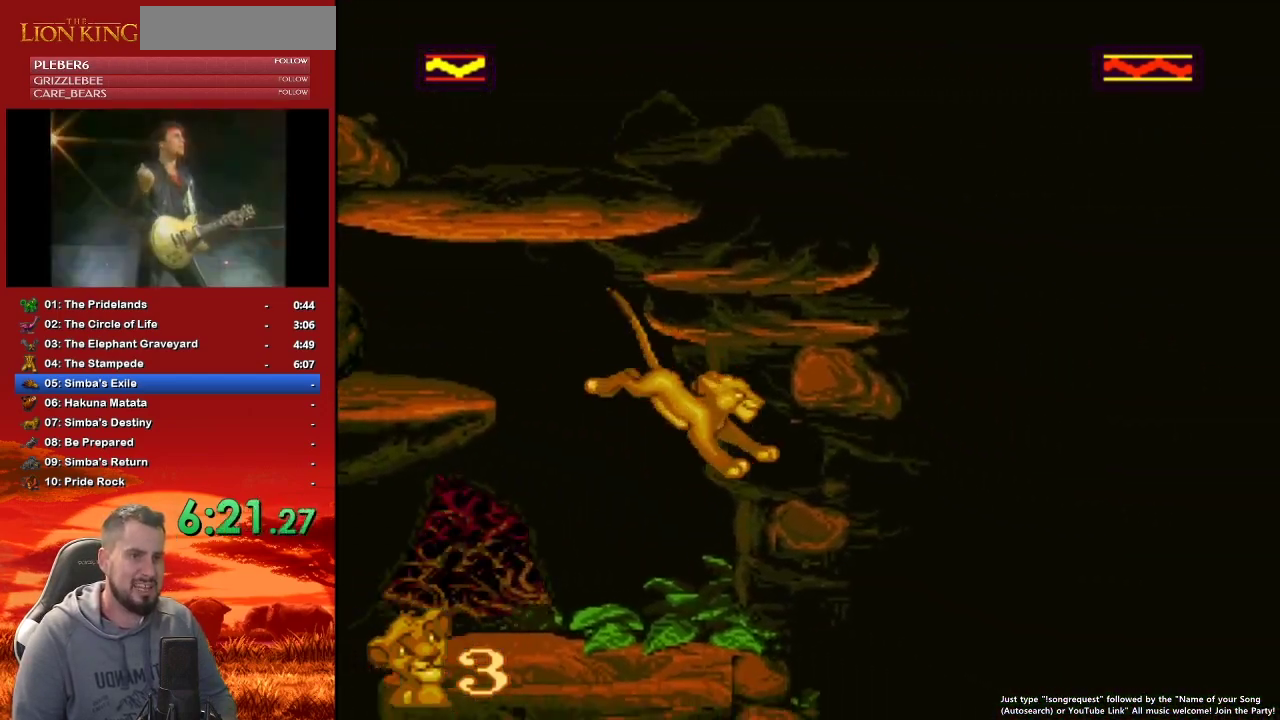
{"buttons": ["B", "DPAD_LEFT"], "events": [[67, "DPAD_LEFT", "down"], [433, "B", "down"]]}
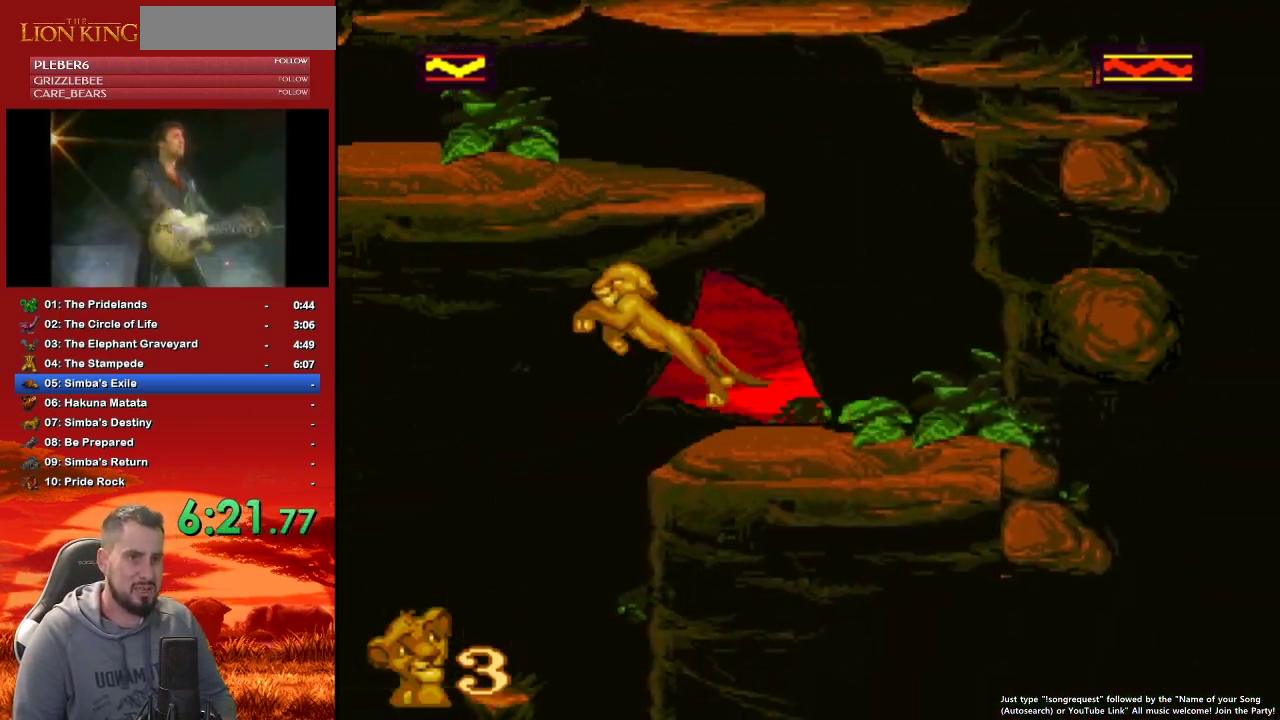
{"buttons": ["B", "DPAD_LEFT"], "events": [[200, "B", "up"], [483, "B", "down"]]}